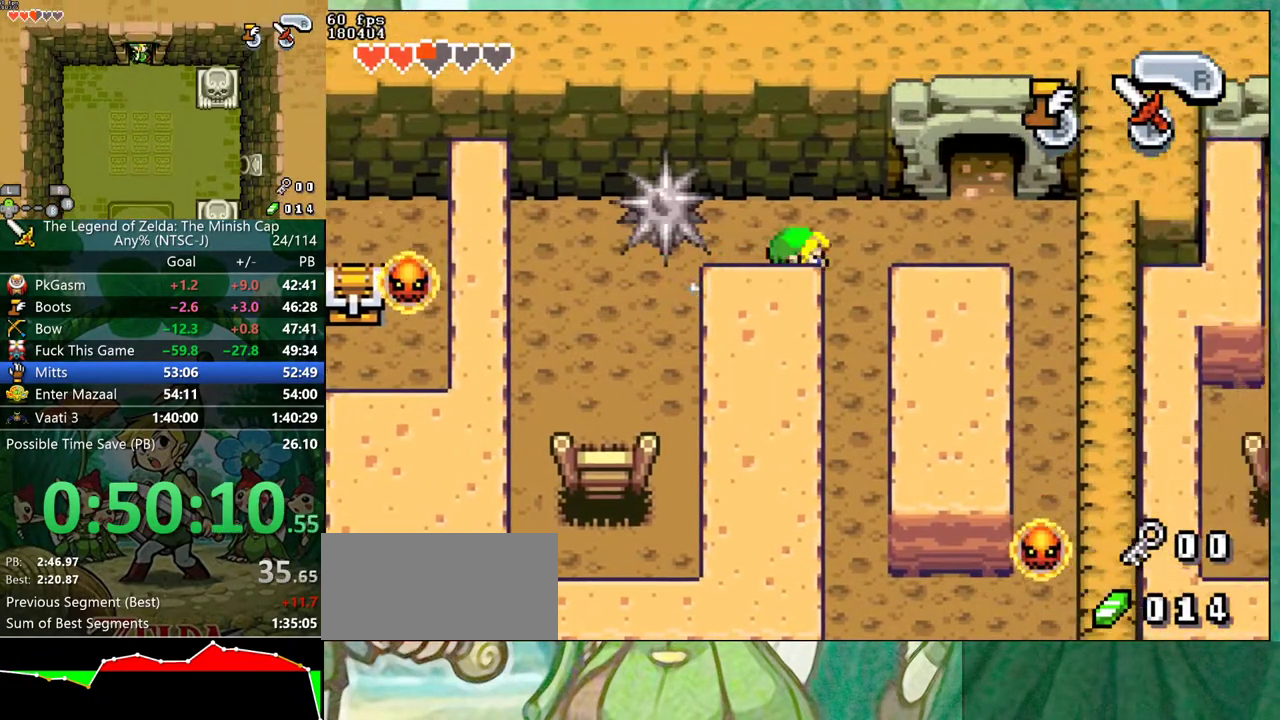
Gameplay with a controller (Nintendo layout); each line is a JSON object with the inputs held at the frame after it. "events" lists button and stick changes between this image and that frame as [ms after this image, input, new state], when the widget could be followed in between. Not read: L3 R3 START.
{"buttons": ["R1", "DPAD_UP"], "events": [[450, "DPAD_UP", "down"], [467, "DPAD_RIGHT", "up"], [483, "R1", "down"]]}
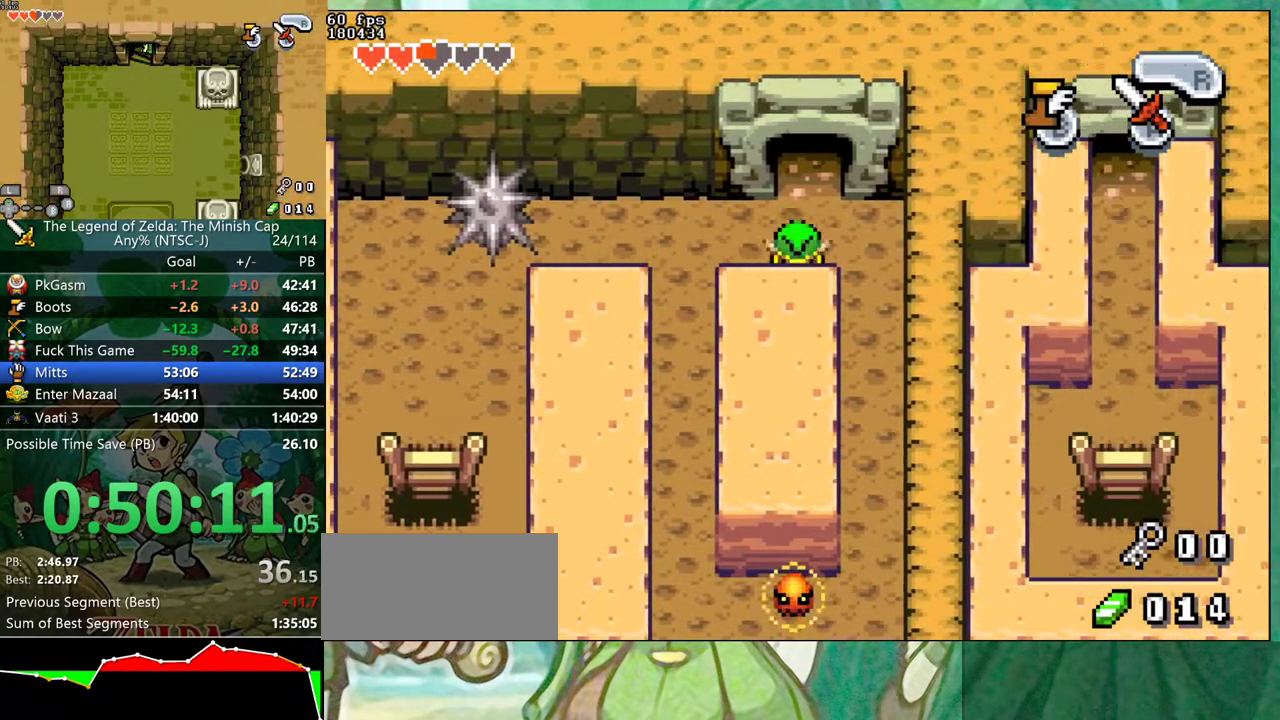
{"buttons": ["DPAD_UP"], "events": [[100, "R1", "up"]]}
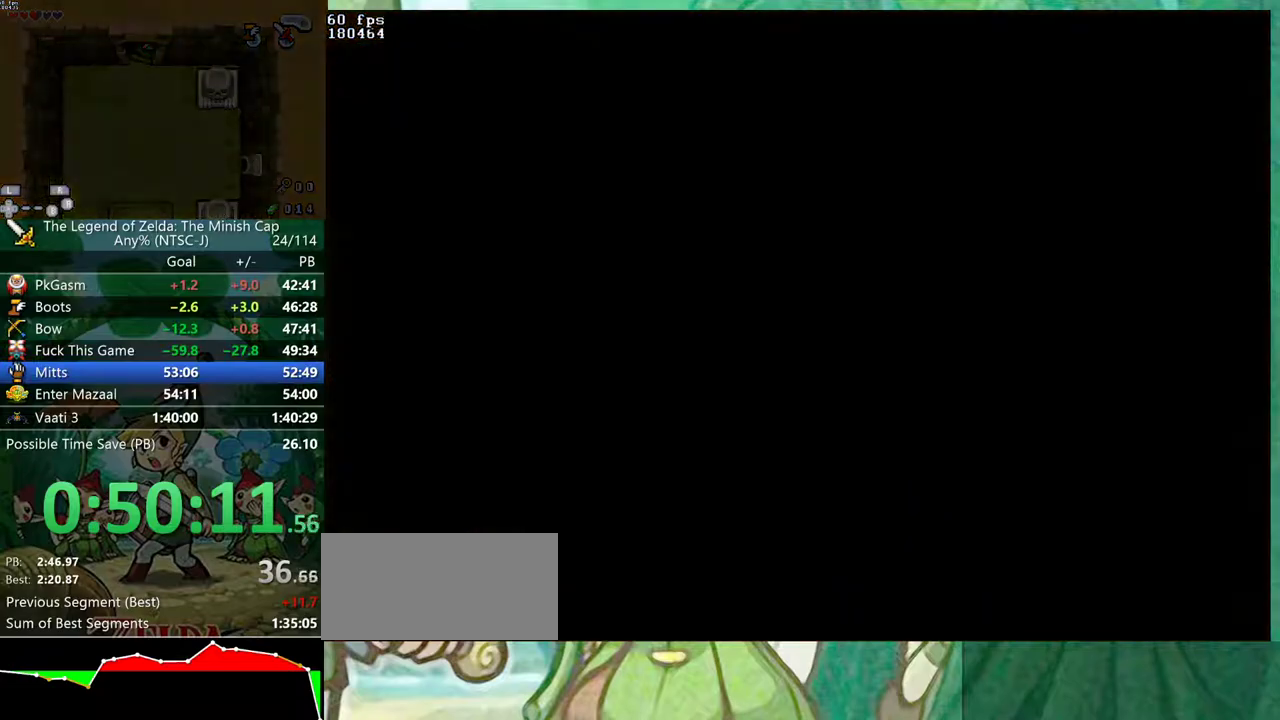
{"buttons": ["DPAD_UP"], "events": []}
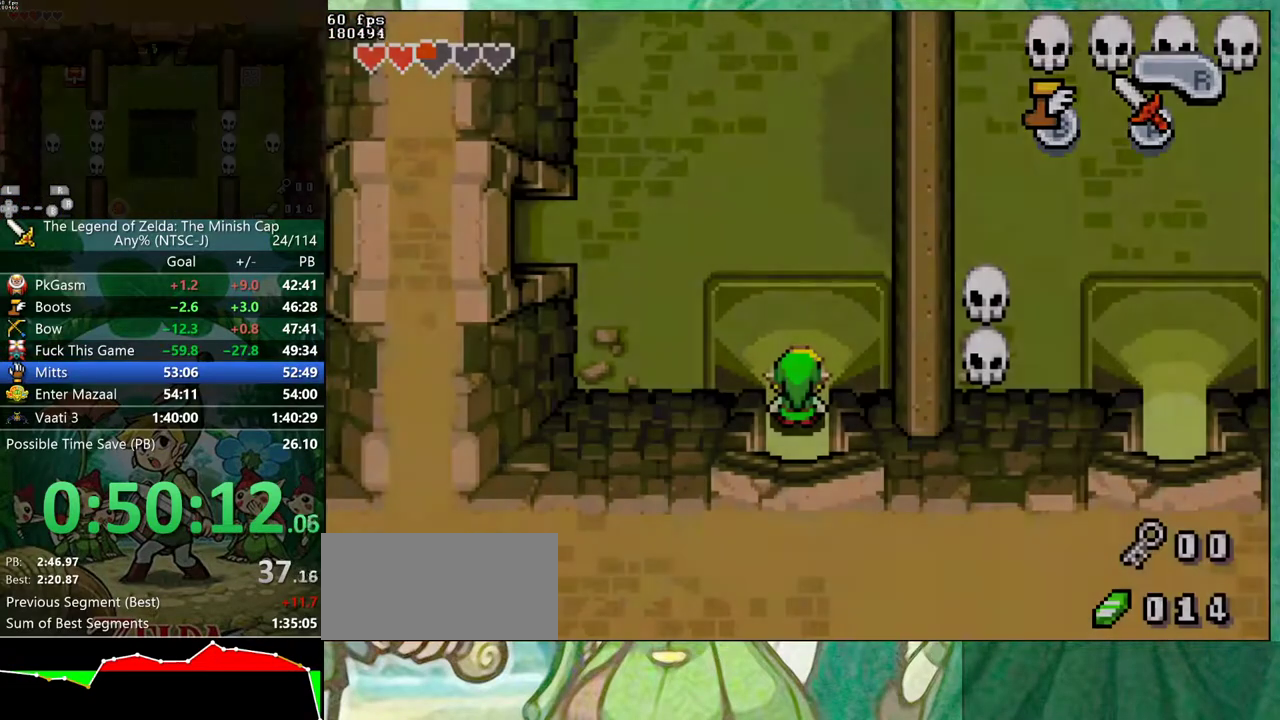
{"buttons": ["DPAD_UP", "DPAD_LEFT"], "events": [[333, "DPAD_LEFT", "down"]]}
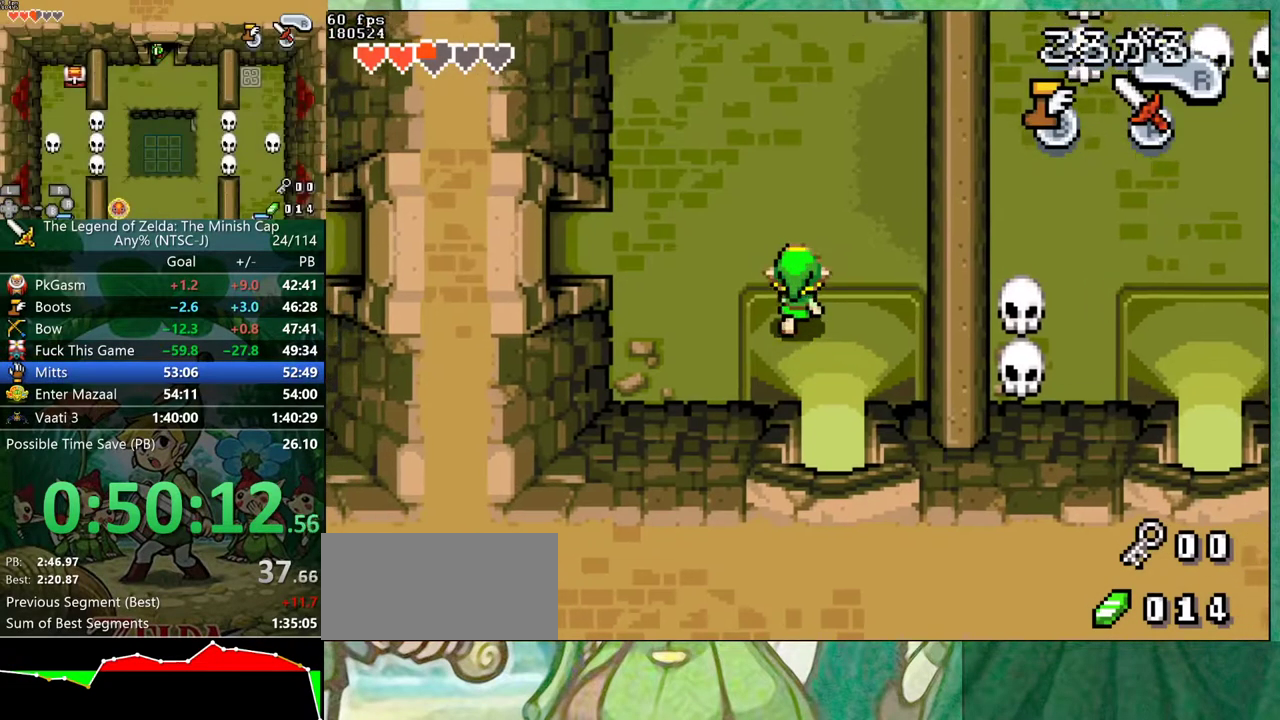
{"buttons": ["DPAD_LEFT"], "events": [[233, "DPAD_UP", "up"], [317, "R1", "down"], [400, "R1", "up"]]}
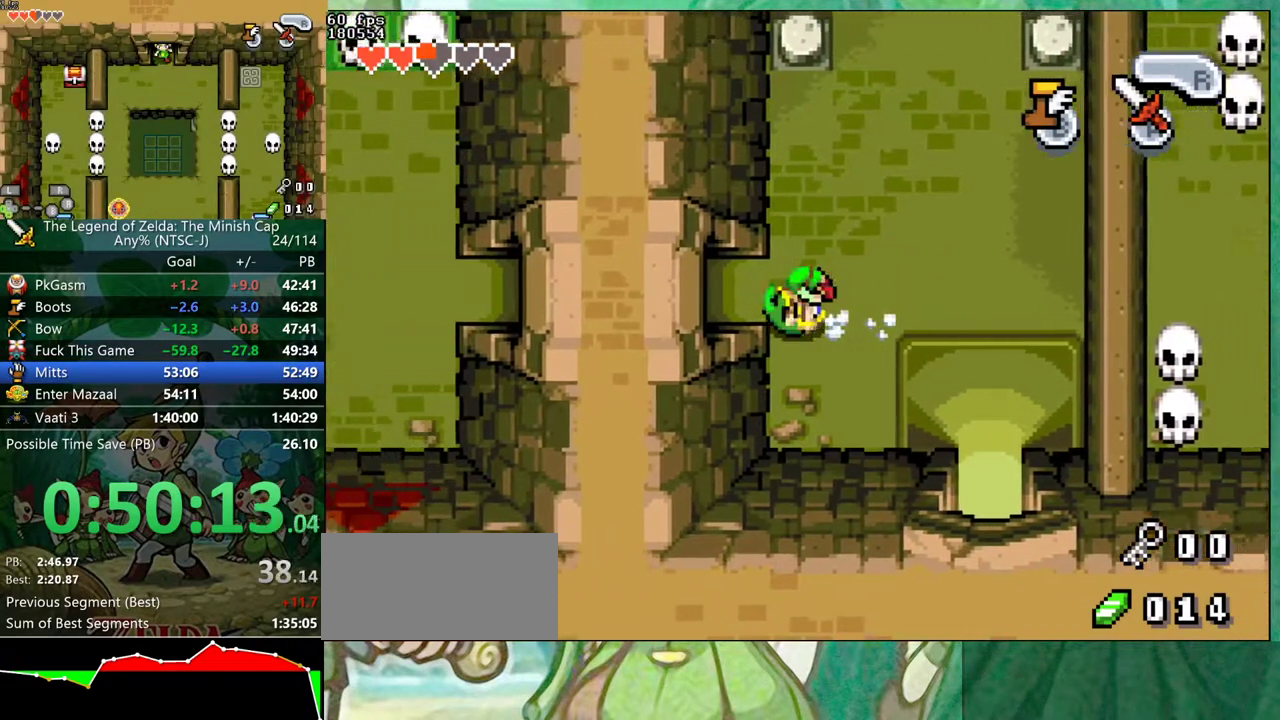
{"buttons": ["DPAD_LEFT"], "events": [[300, "R1", "down"], [383, "R1", "up"]]}
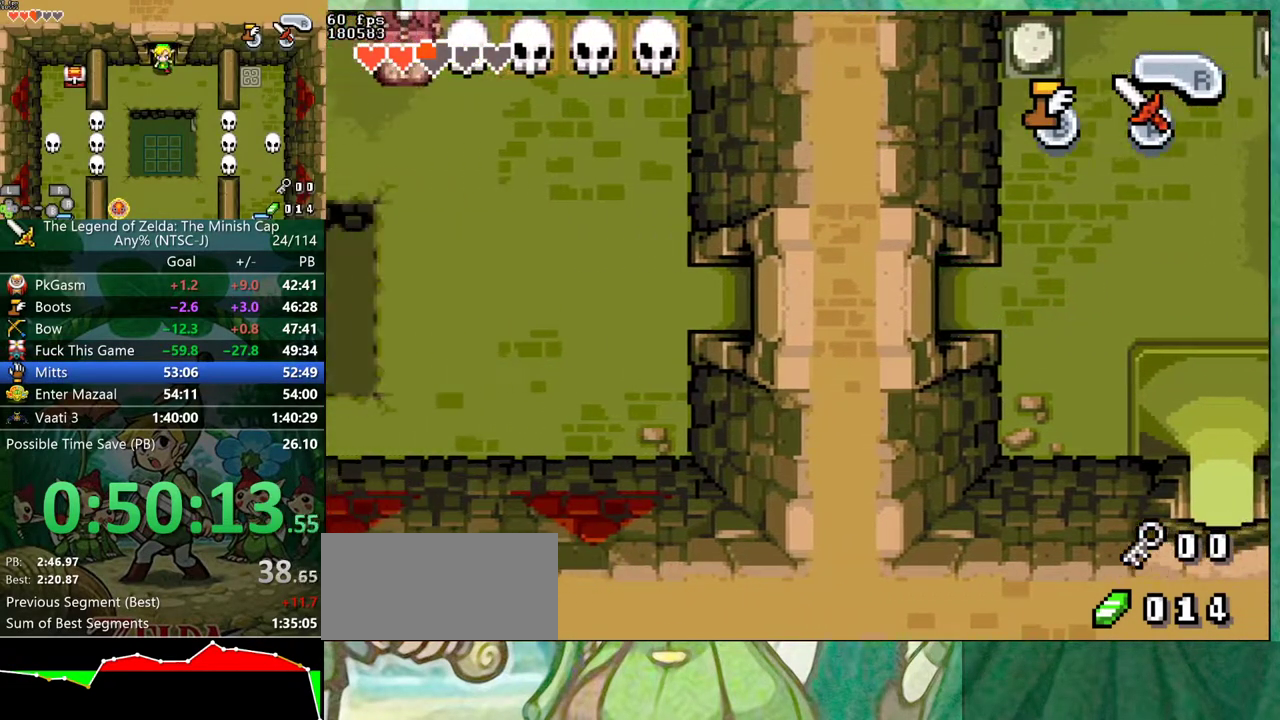
{"buttons": ["DPAD_LEFT"], "events": [[267, "R1", "down"], [367, "R1", "up"]]}
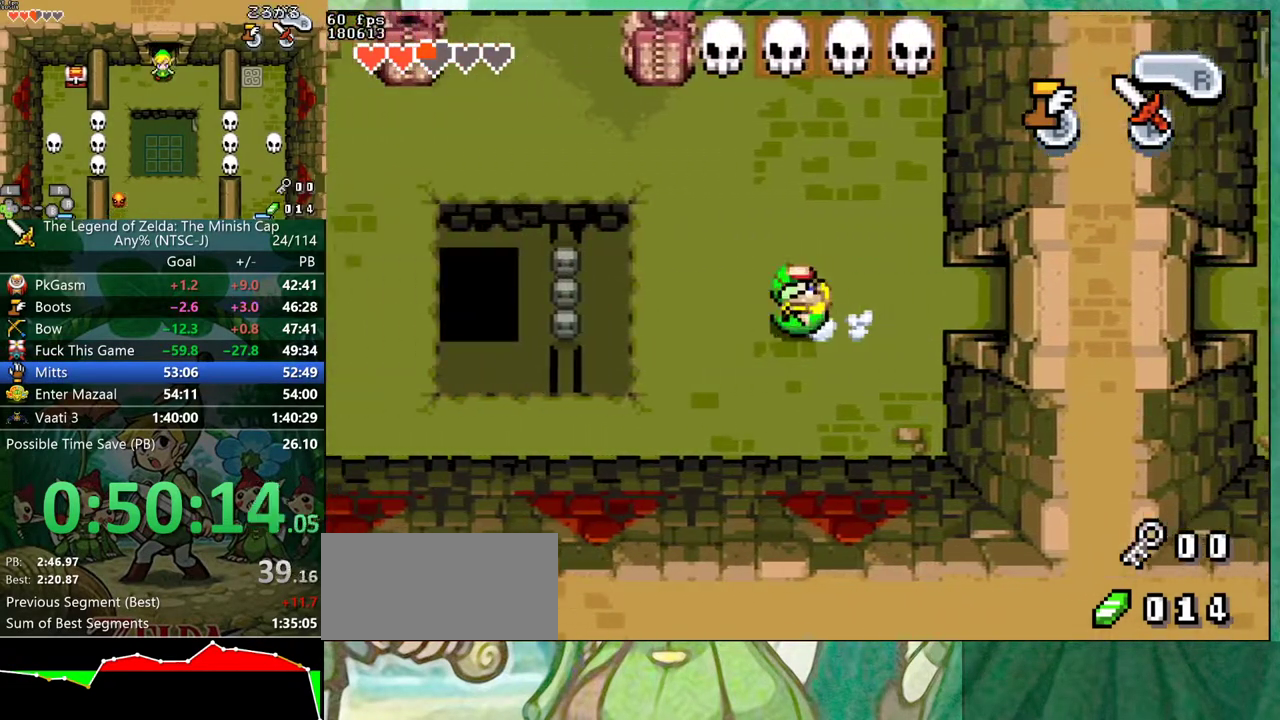
{"buttons": ["DPAD_UP"], "events": [[283, "DPAD_UP", "down"], [300, "DPAD_LEFT", "up"], [350, "R1", "down"], [433, "R1", "up"]]}
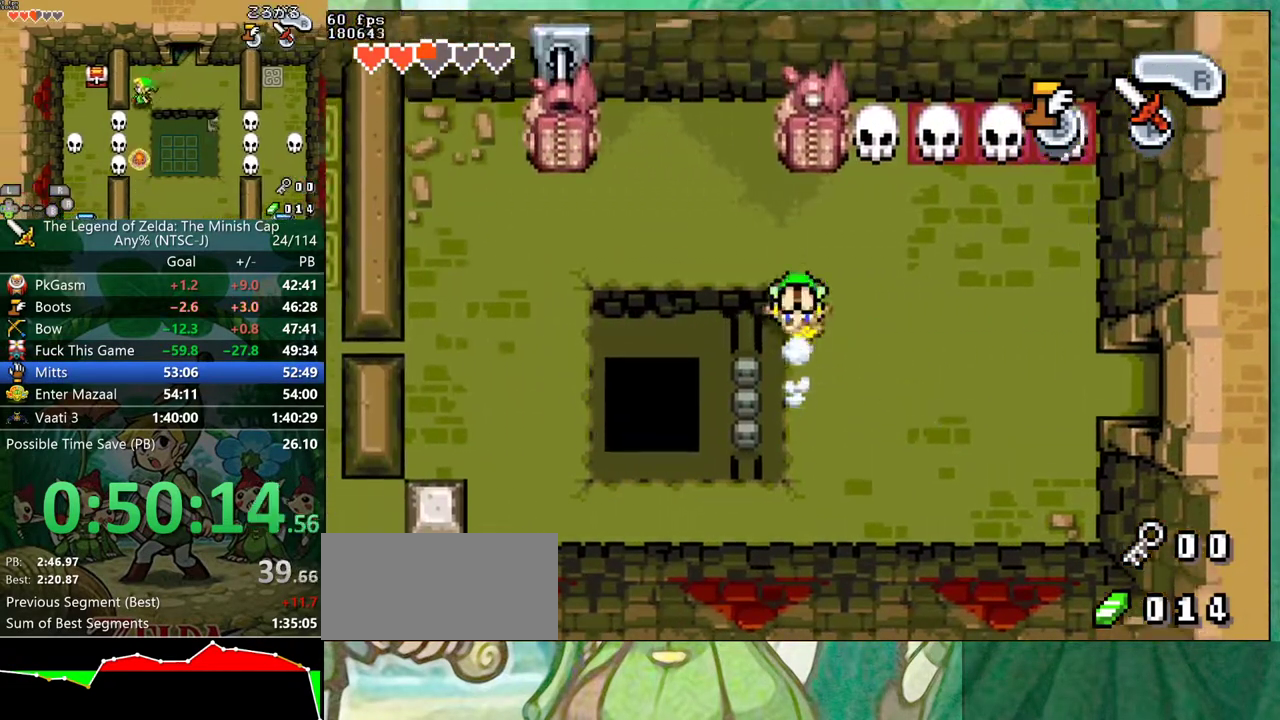
{"buttons": ["DPAD_LEFT"], "events": [[233, "DPAD_LEFT", "down"], [267, "DPAD_UP", "up"], [333, "R1", "down"], [400, "R1", "up"]]}
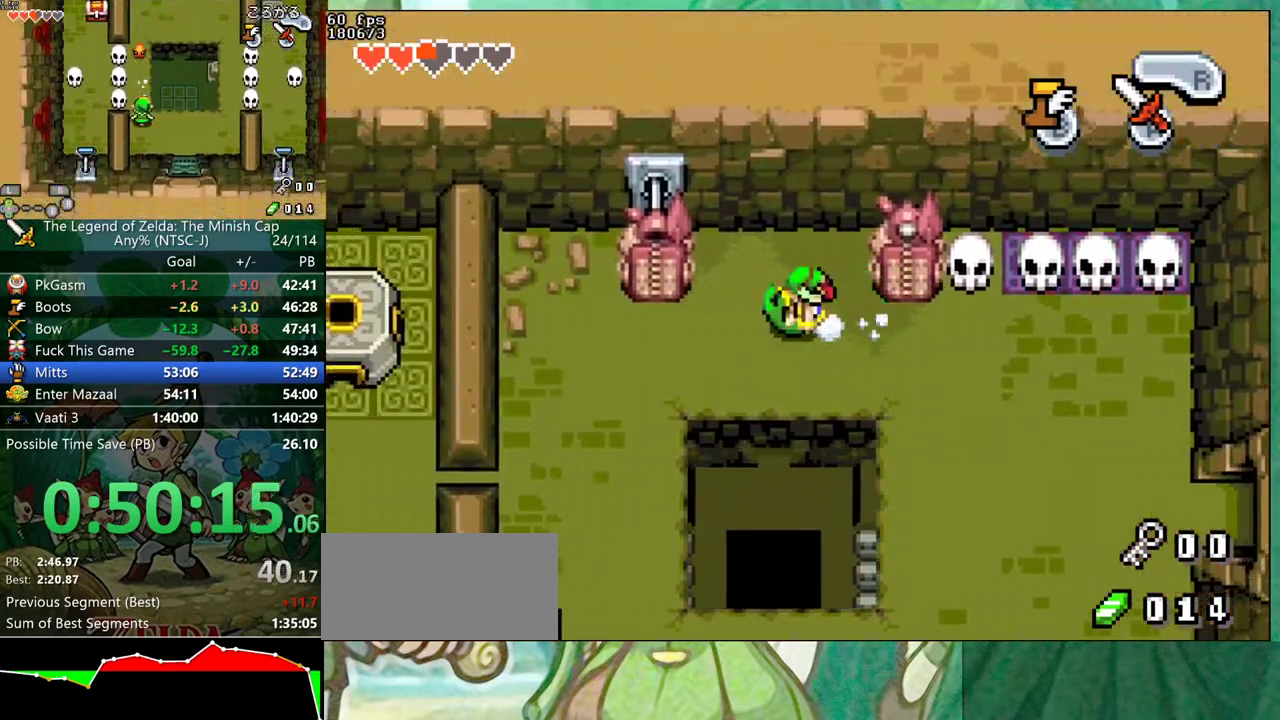
{"buttons": [], "events": [[150, "DPAD_LEFT", "up"], [150, "DPAD_UP", "down"], [267, "DPAD_RIGHT", "down"], [417, "DPAD_RIGHT", "up"], [433, "DPAD_UP", "up"]]}
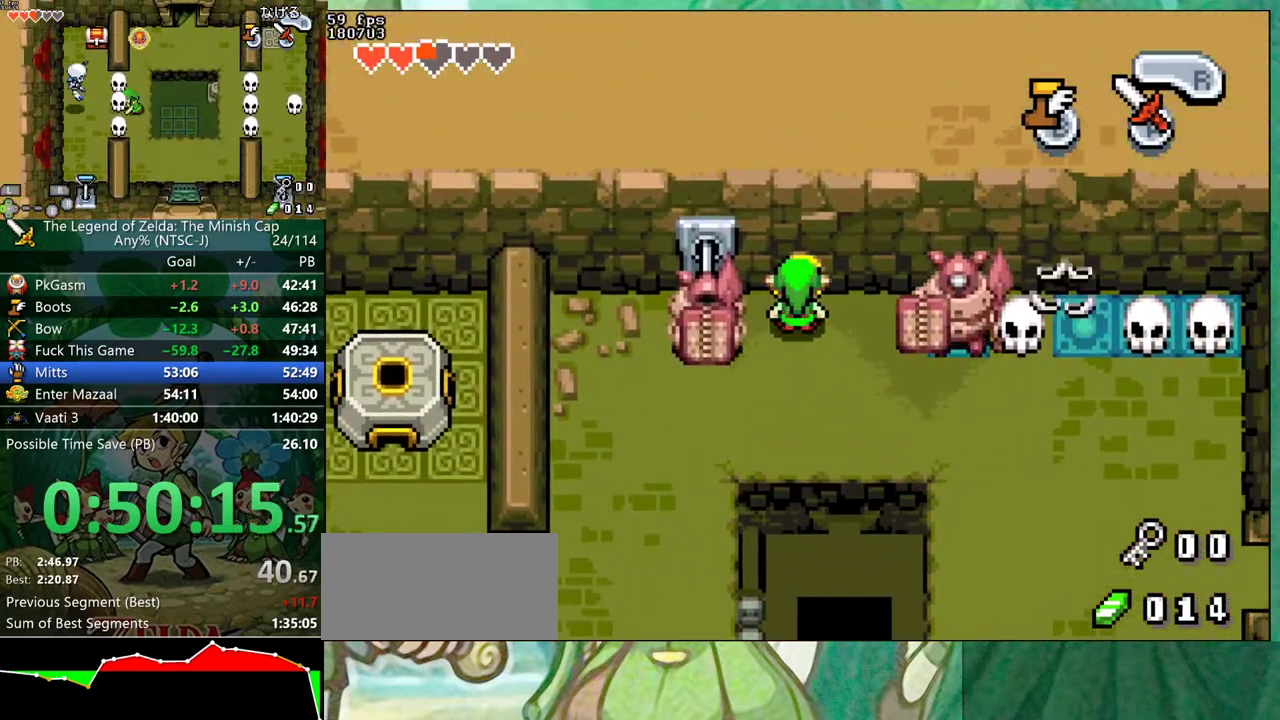
{"buttons": ["DPAD_RIGHT"], "events": [[367, "DPAD_RIGHT", "down"]]}
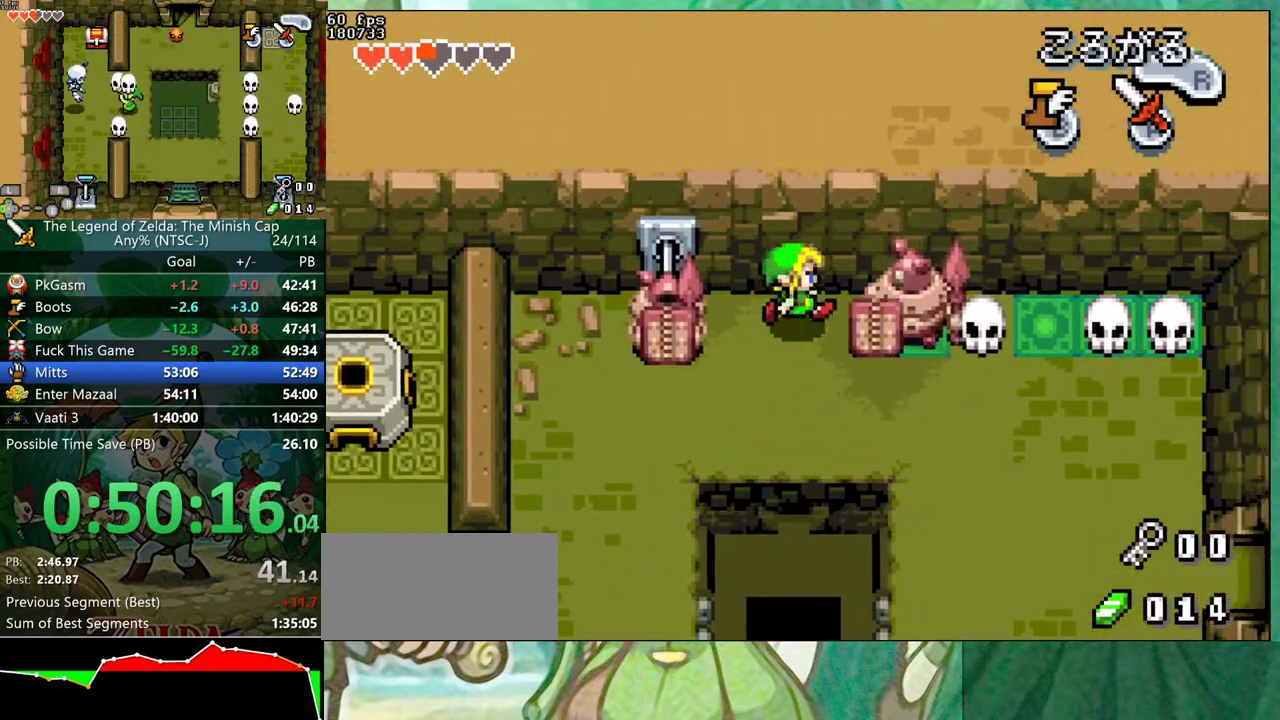
{"buttons": ["DPAD_RIGHT"], "events": []}
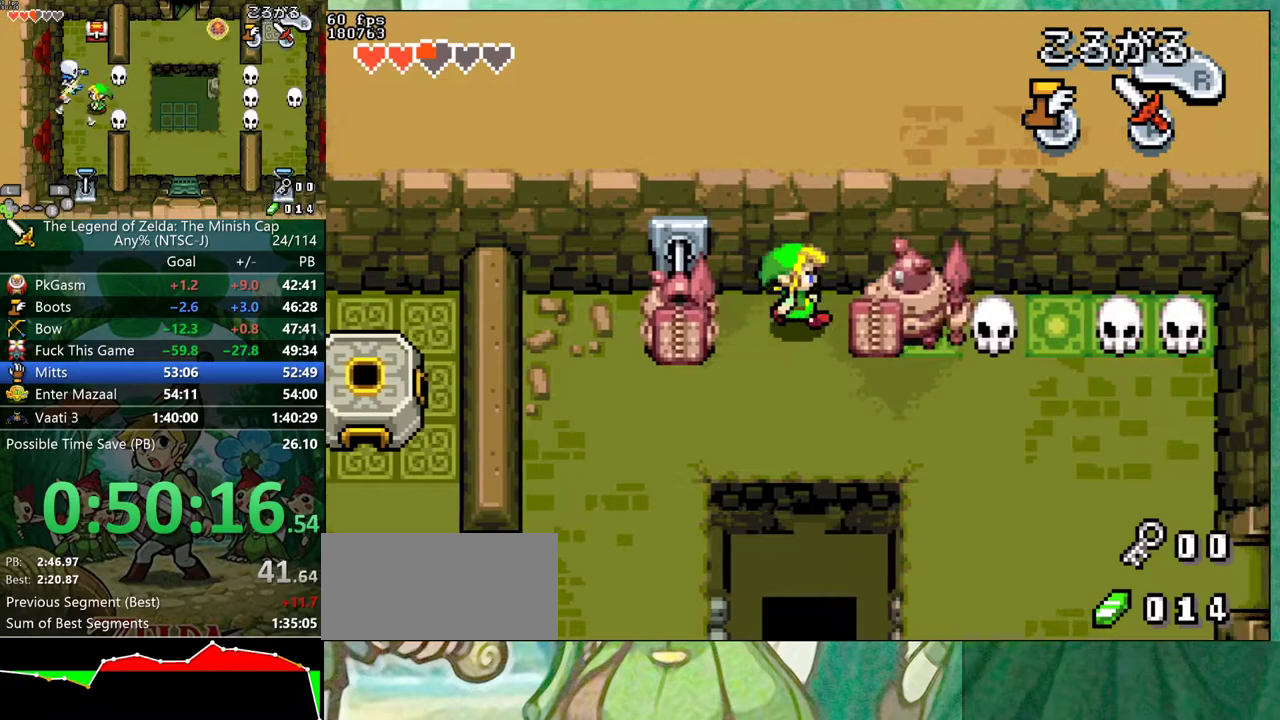
{"buttons": ["DPAD_DOWN", "DPAD_LEFT"], "events": [[167, "DPAD_DOWN", "down"], [217, "DPAD_RIGHT", "up"], [500, "DPAD_LEFT", "down"]]}
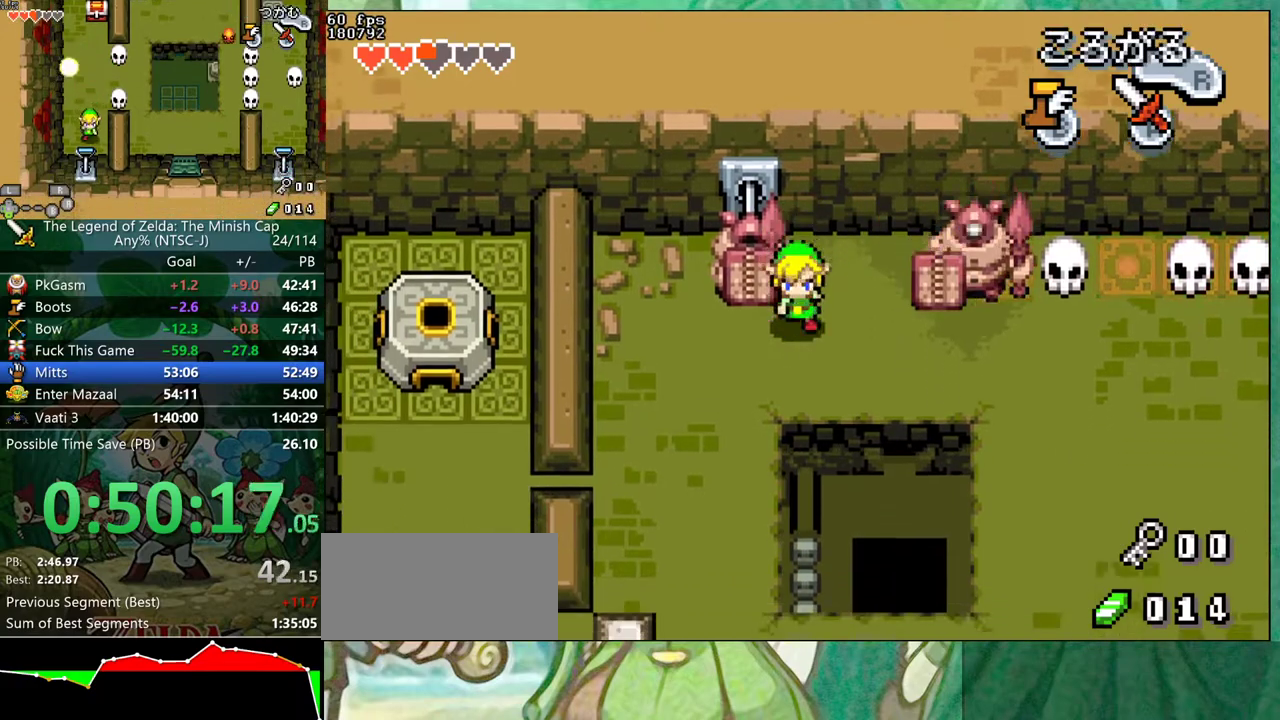
{"buttons": ["DPAD_DOWN", "DPAD_LEFT"], "events": [[350, "DPAD_DOWN", "up"], [400, "DPAD_DOWN", "down"]]}
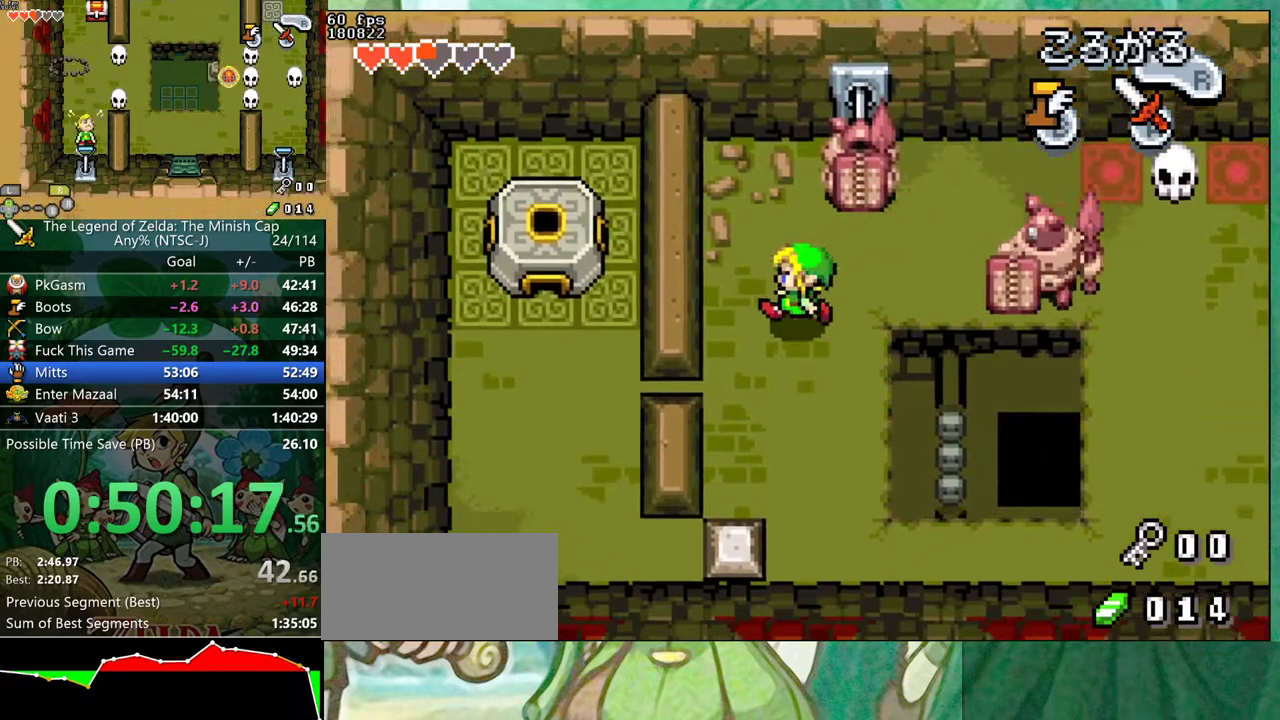
{"buttons": ["DPAD_DOWN"], "events": [[33, "DPAD_LEFT", "up"]]}
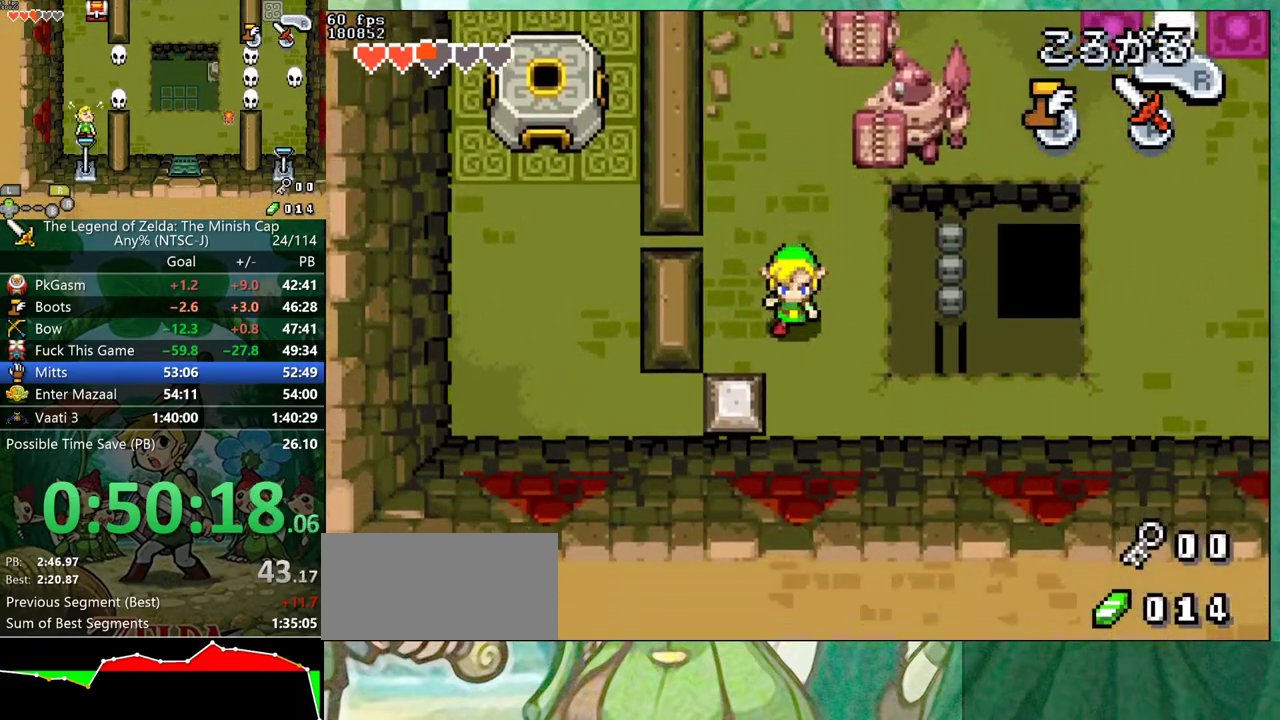
{"buttons": [], "events": [[117, "DPAD_DOWN", "up"]]}
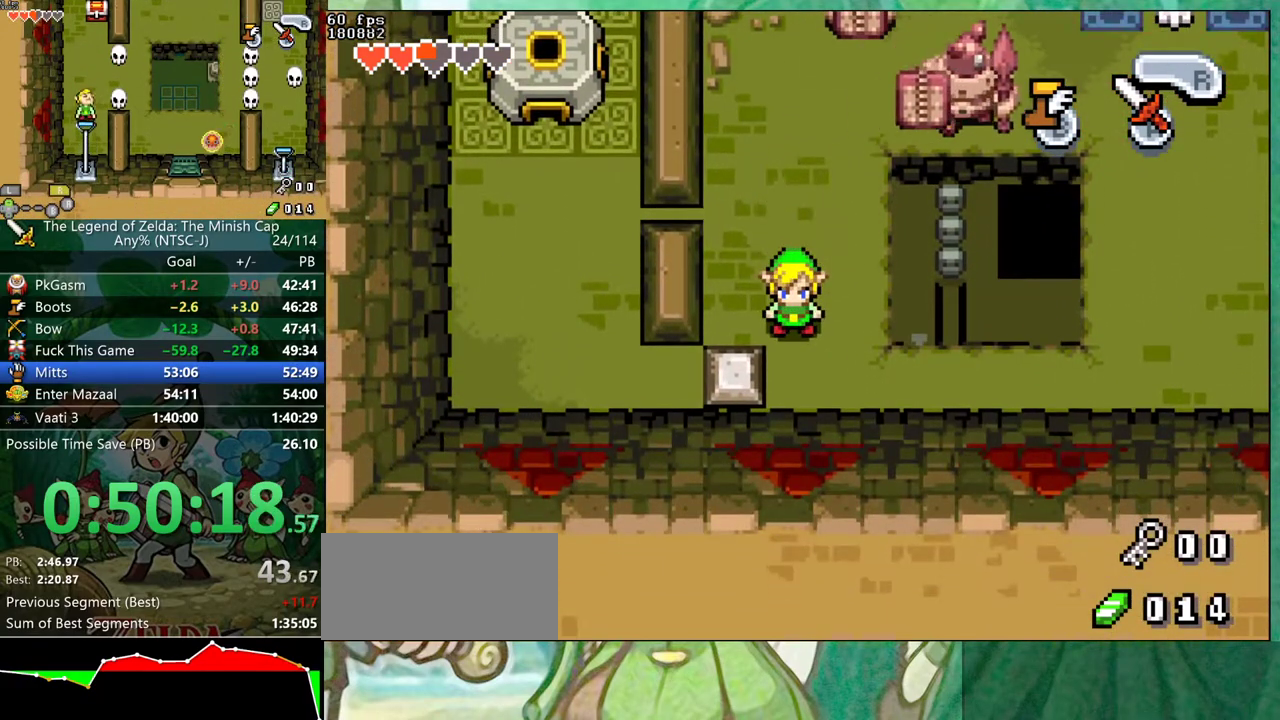
{"buttons": [], "events": [[267, "DPAD_LEFT", "down"], [317, "DPAD_LEFT", "up"]]}
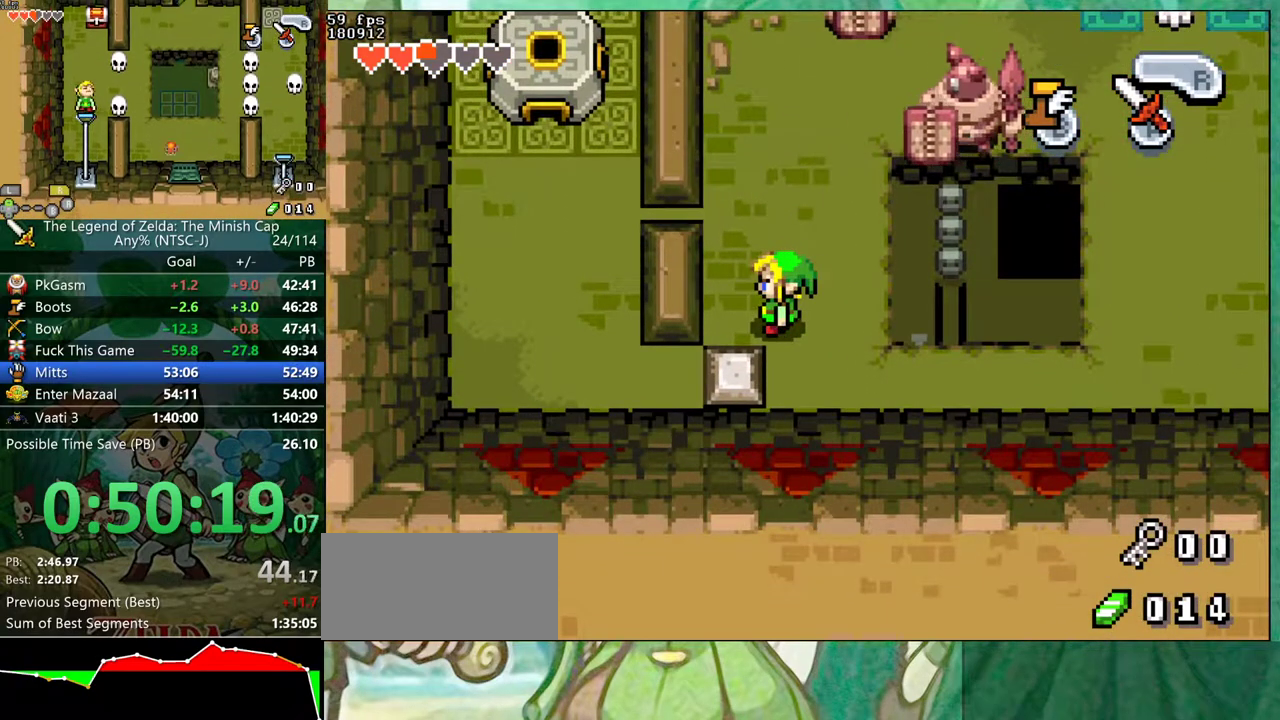
{"buttons": [], "events": []}
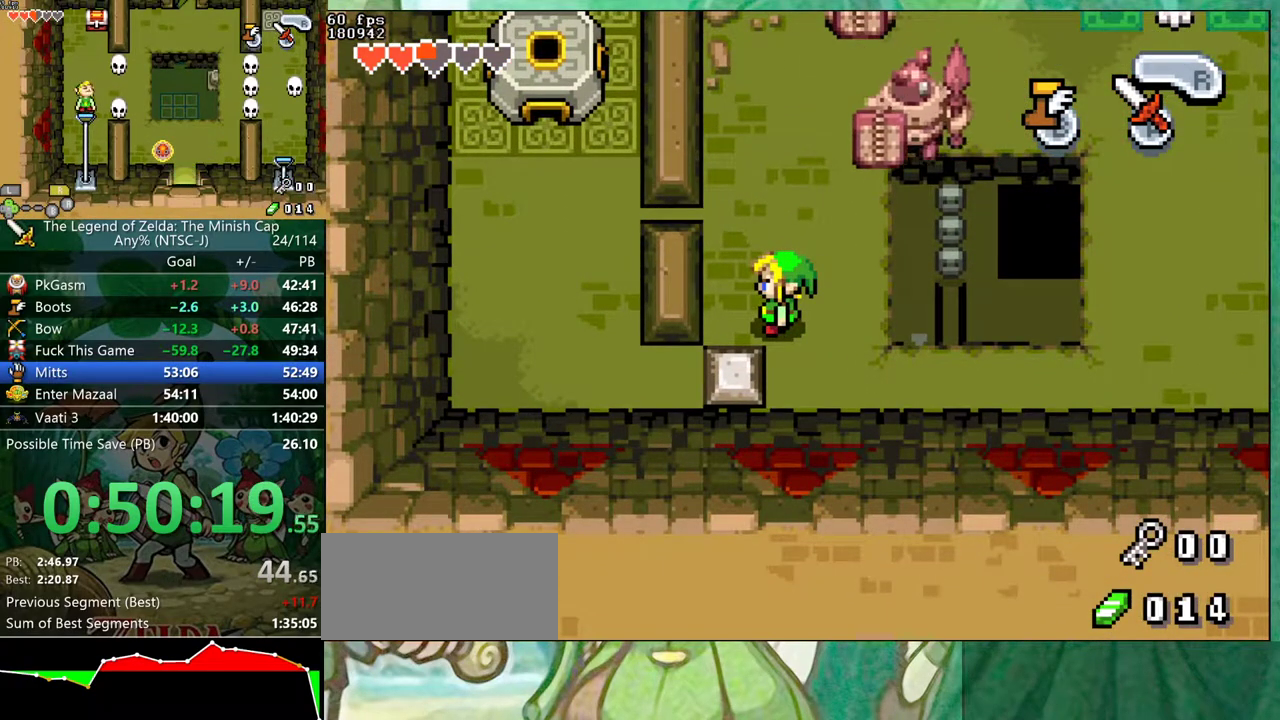
{"buttons": ["DPAD_LEFT"]}
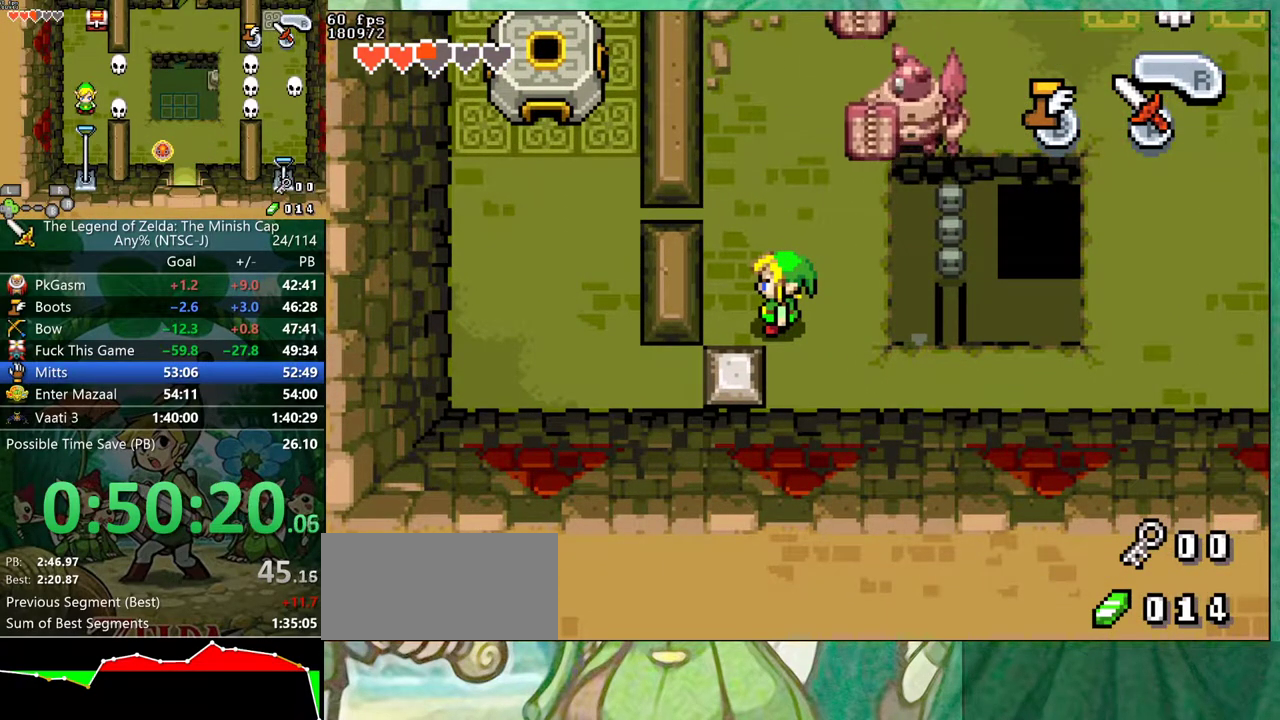
{"buttons": []}
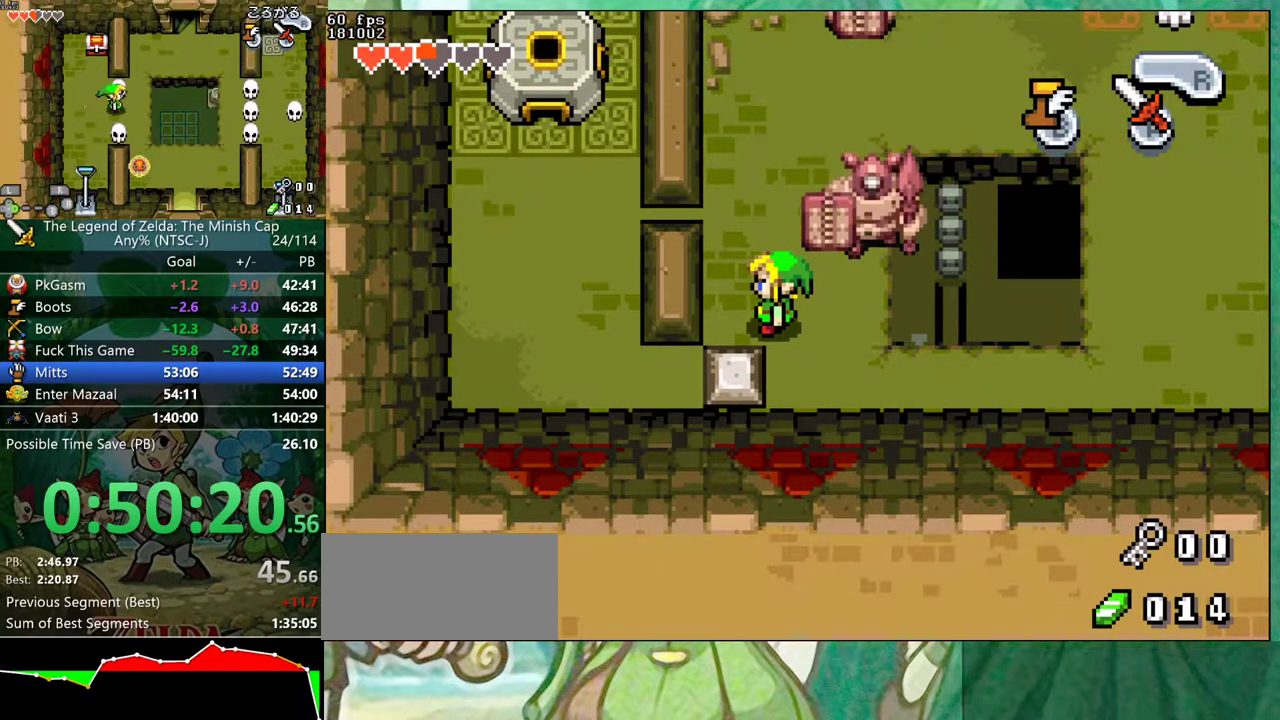
{"buttons": [], "events": [[67, "DPAD_LEFT", "down"], [117, "R1", "down"], [183, "R1", "up"], [467, "DPAD_LEFT", "up"]]}
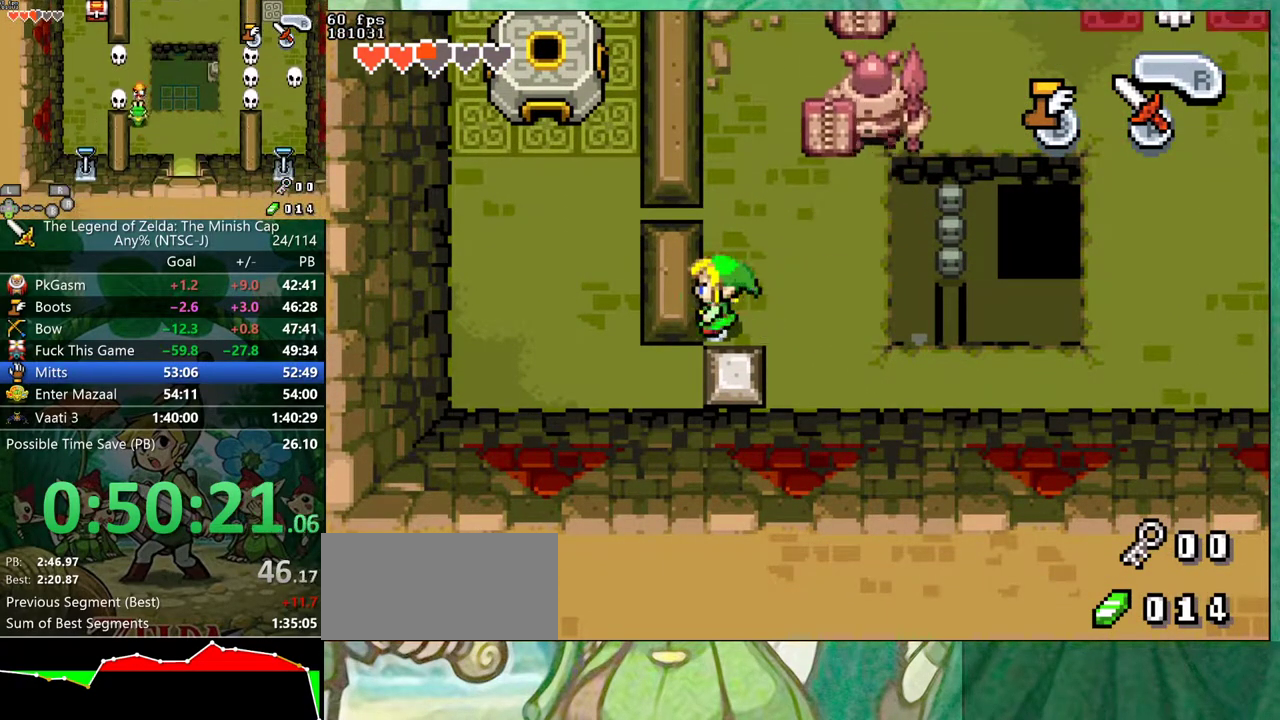
{"buttons": ["DPAD_UP"], "events": [[383, "DPAD_UP", "down"]]}
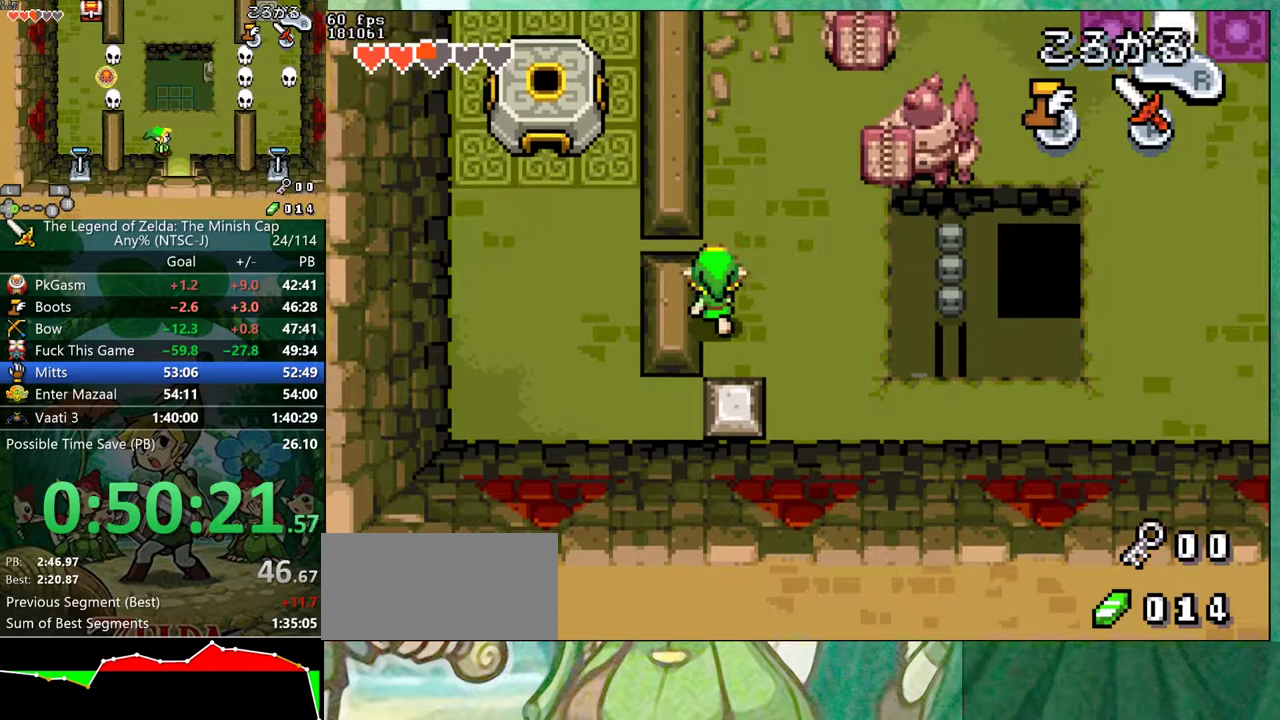
{"buttons": ["DPAD_UP", "DPAD_RIGHT"], "events": [[17, "DPAD_RIGHT", "down"]]}
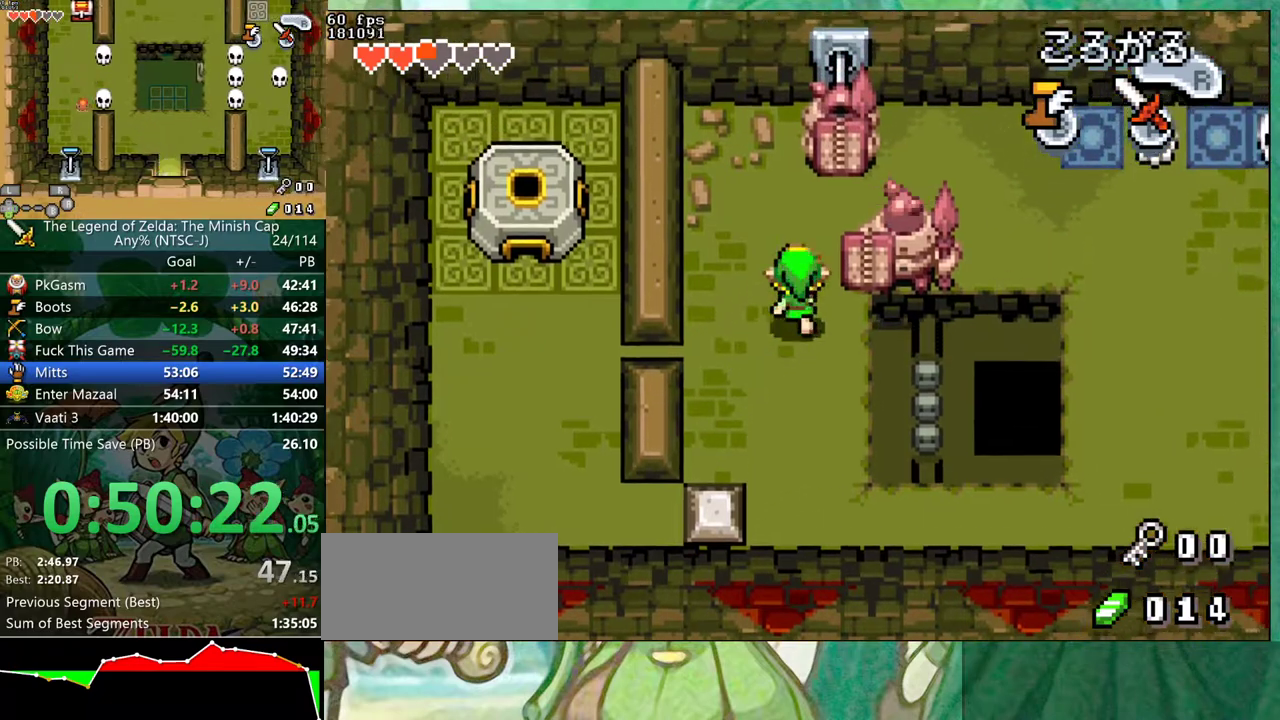
{"buttons": [], "events": [[250, "DPAD_UP", "up"], [317, "DPAD_RIGHT", "up"]]}
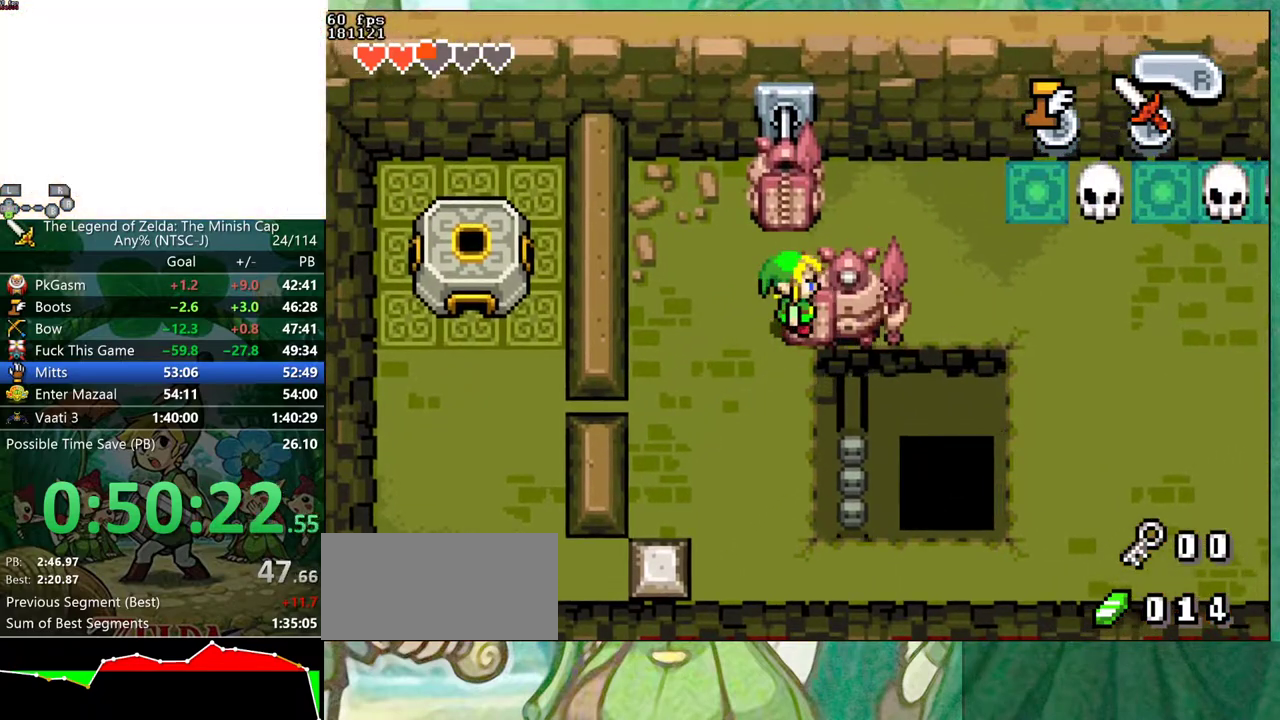
{"buttons": [], "events": []}
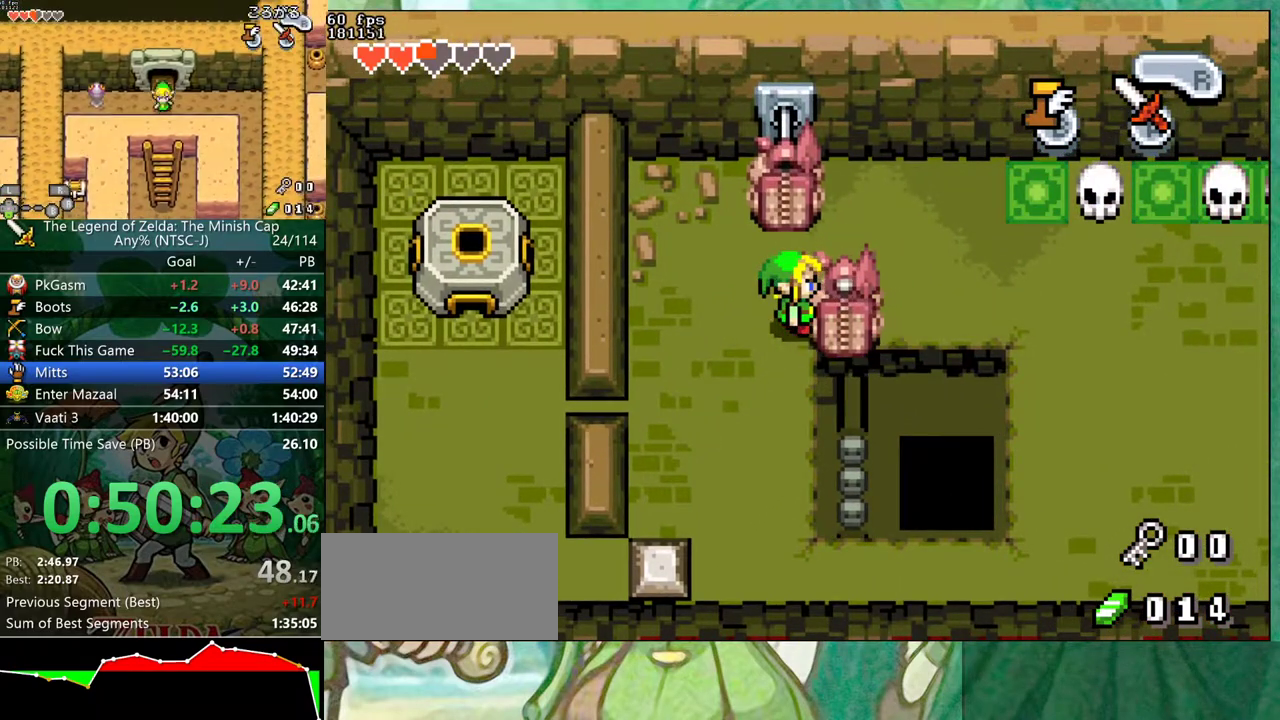
{"buttons": [], "events": [[83, "DPAD_LEFT", "down"], [250, "DPAD_LEFT", "up"]]}
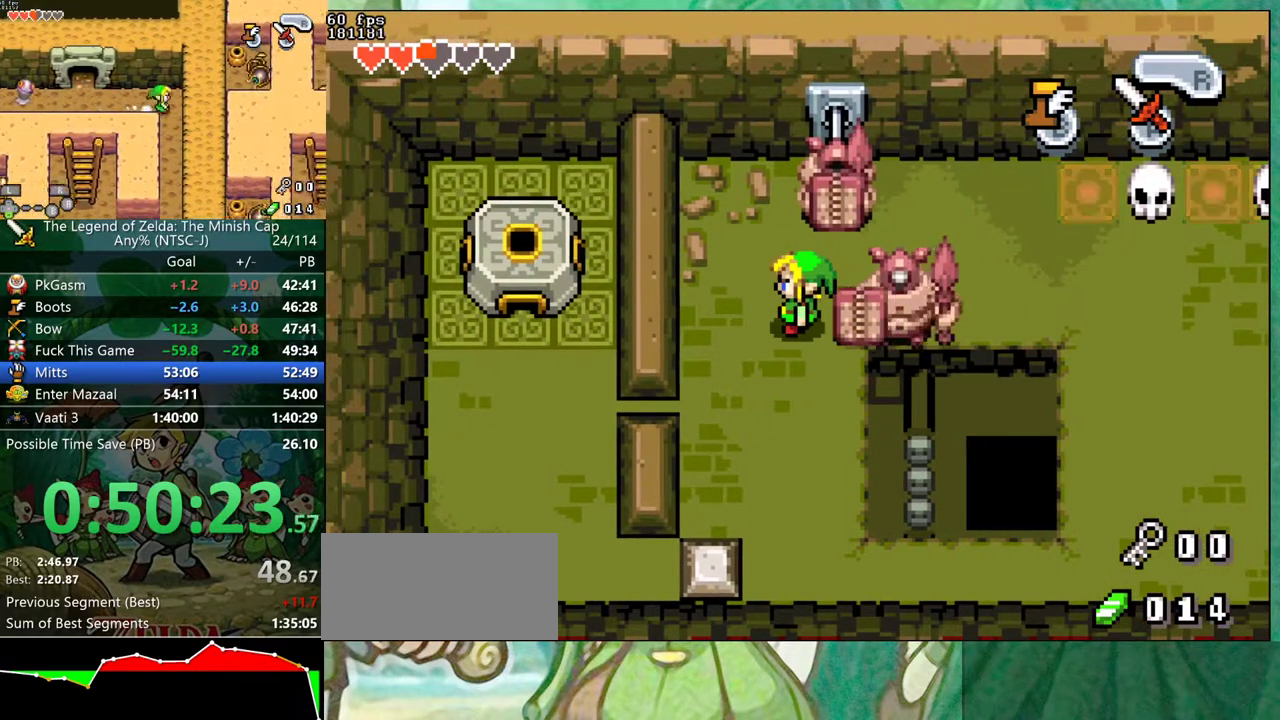
{"buttons": [], "events": [[50, "DPAD_LEFT", "down"], [150, "DPAD_LEFT", "up"]]}
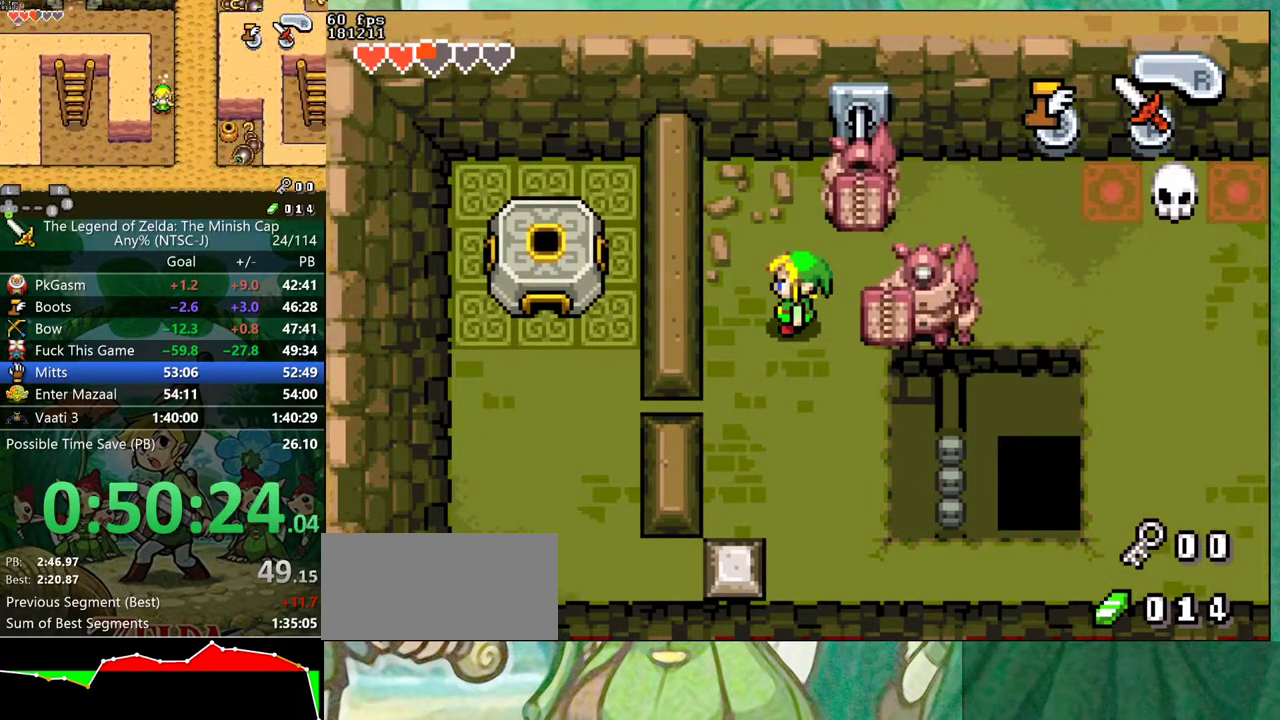
{"buttons": ["R1", "DPAD_LEFT"], "events": [[283, "DPAD_LEFT", "down"], [450, "R1", "down"]]}
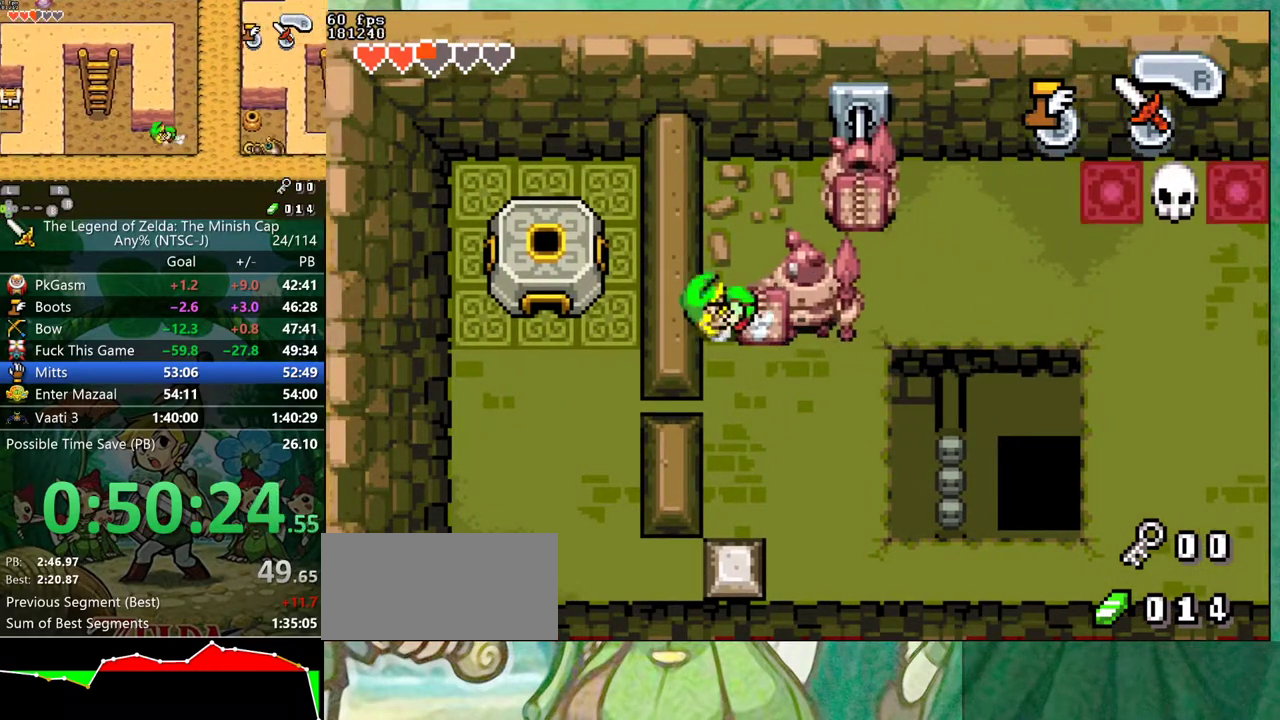
{"buttons": ["DPAD_RIGHT"], "events": [[67, "DPAD_DOWN", "down"], [117, "DPAD_LEFT", "up"], [133, "R1", "up"], [467, "DPAD_RIGHT", "down"], [500, "DPAD_DOWN", "up"]]}
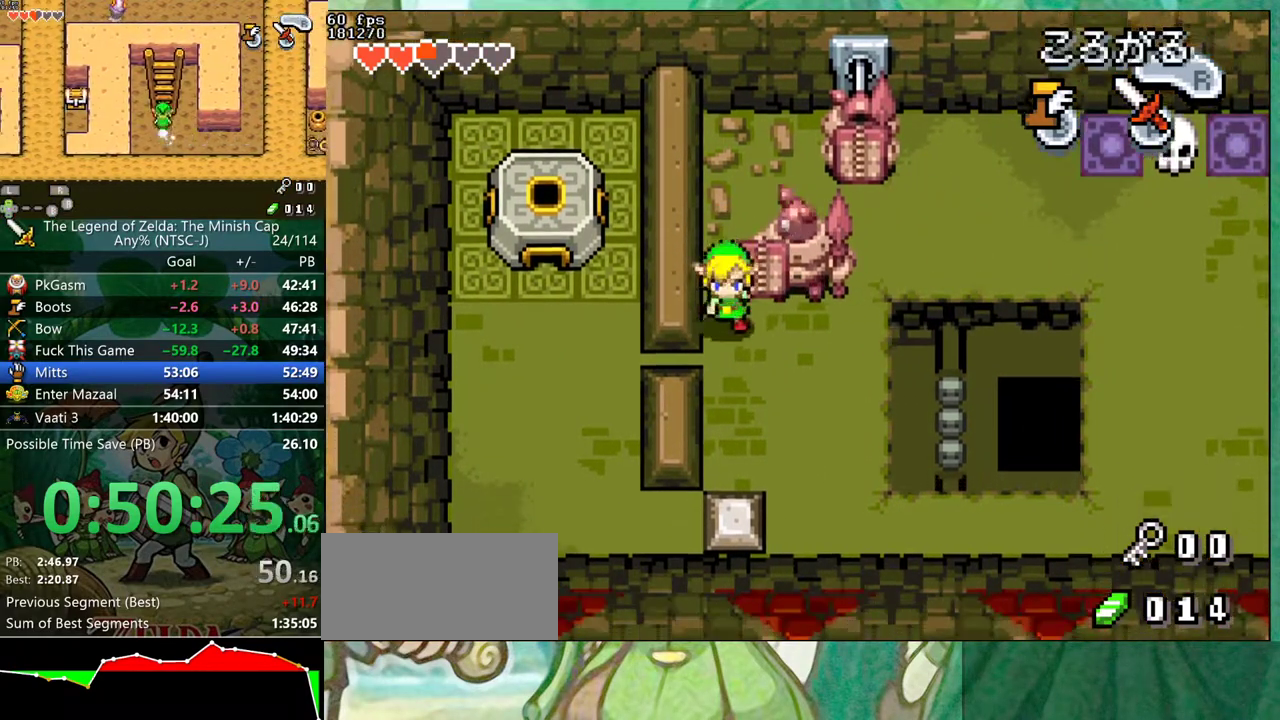
{"buttons": ["DPAD_UP", "DPAD_RIGHT"], "events": [[50, "DPAD_RIGHT", "up"], [167, "DPAD_RIGHT", "down"], [417, "DPAD_UP", "down"]]}
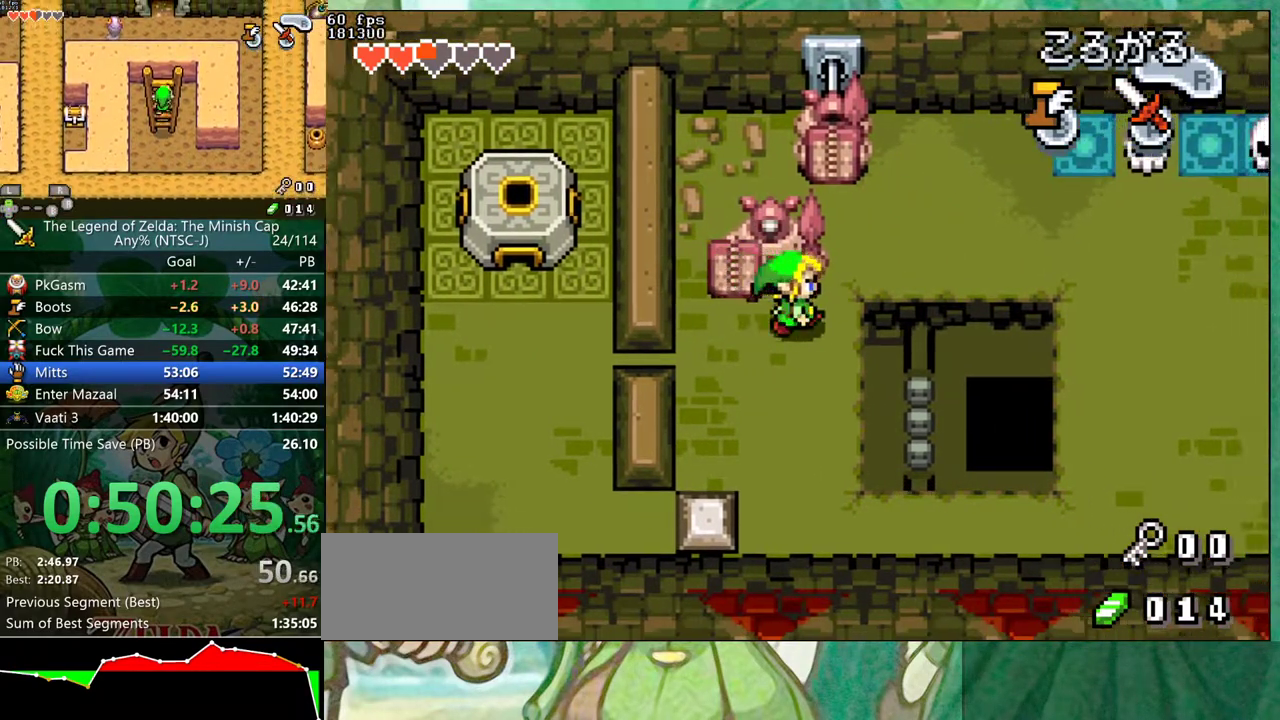
{"buttons": [], "events": [[183, "DPAD_RIGHT", "up"], [383, "DPAD_RIGHT", "down"], [400, "DPAD_UP", "up"], [450, "DPAD_RIGHT", "up"]]}